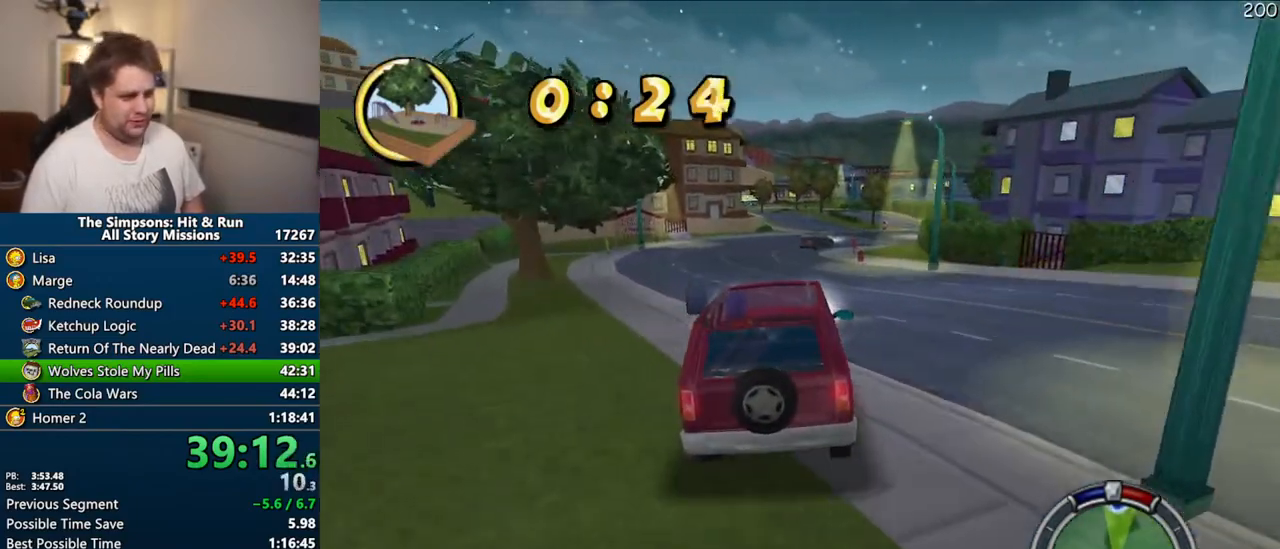
Gameplay with a controller (PlayStation layout); each line is a JSON object with the inputs held at the frame after it (dt_ms = milliseconds from this image to that frame). "events" lists button and stick changes between this image and that frame as [ms after this image, input, new state], when the widget could be followed in between. Not read: L3 R3.
{"dt_ms": 500, "buttons": ["CROSS"], "left_stick": "center", "right_stick": "center", "events": []}
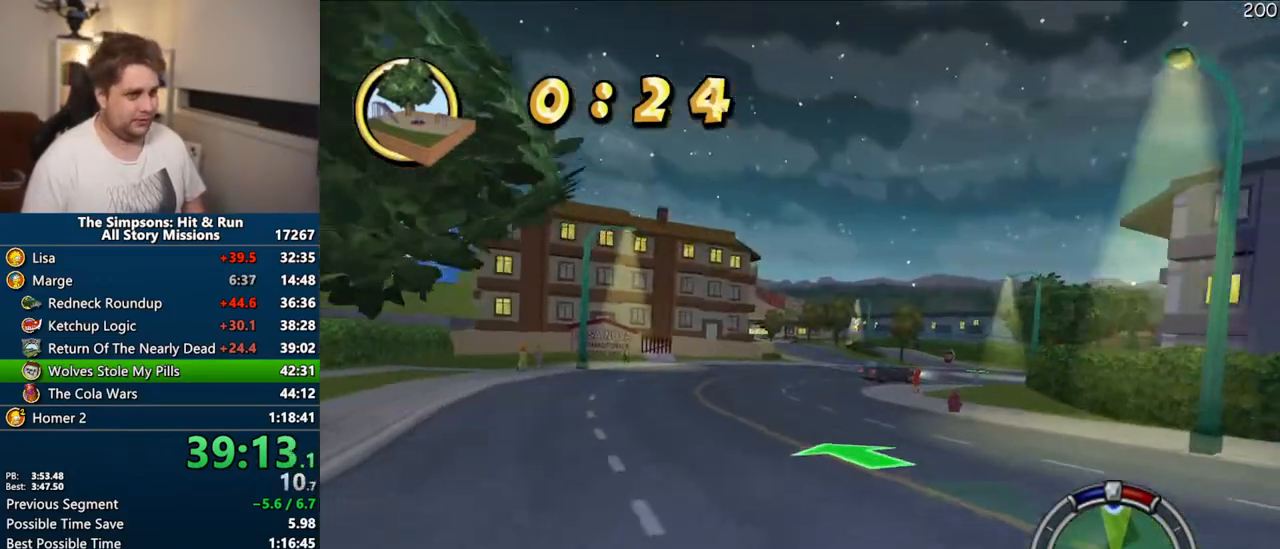
{"dt_ms": 500, "buttons": ["CROSS"], "left_stick": "center", "right_stick": "center", "events": [[133, "left_stick", "up-right"], [300, "left_stick", "center"]]}
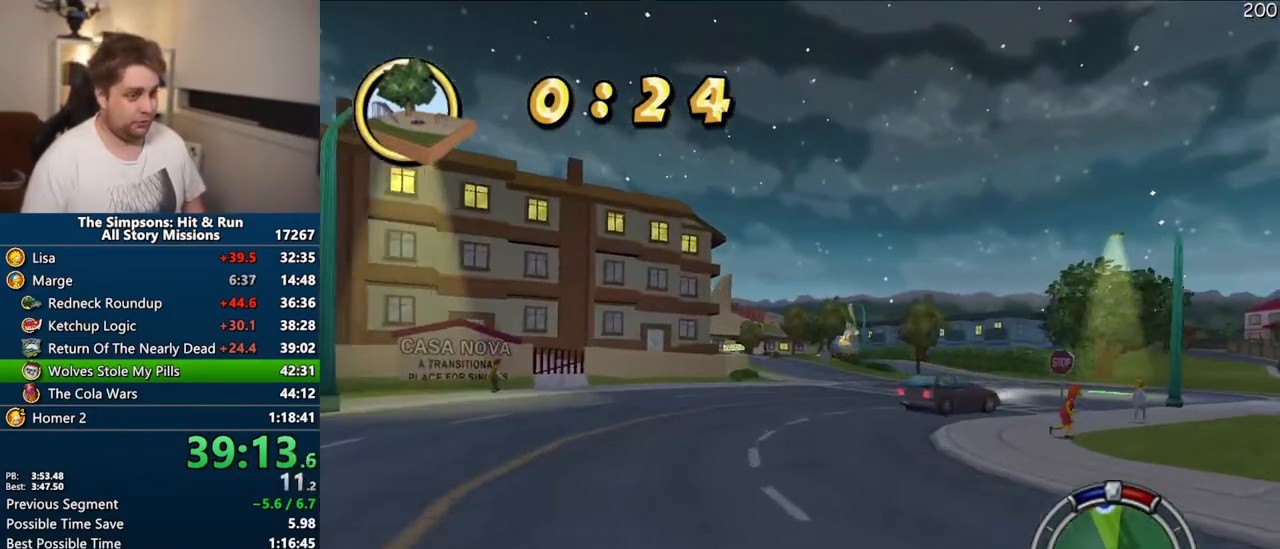
{"dt_ms": 500, "buttons": ["CROSS"], "left_stick": "center", "right_stick": "center", "events": []}
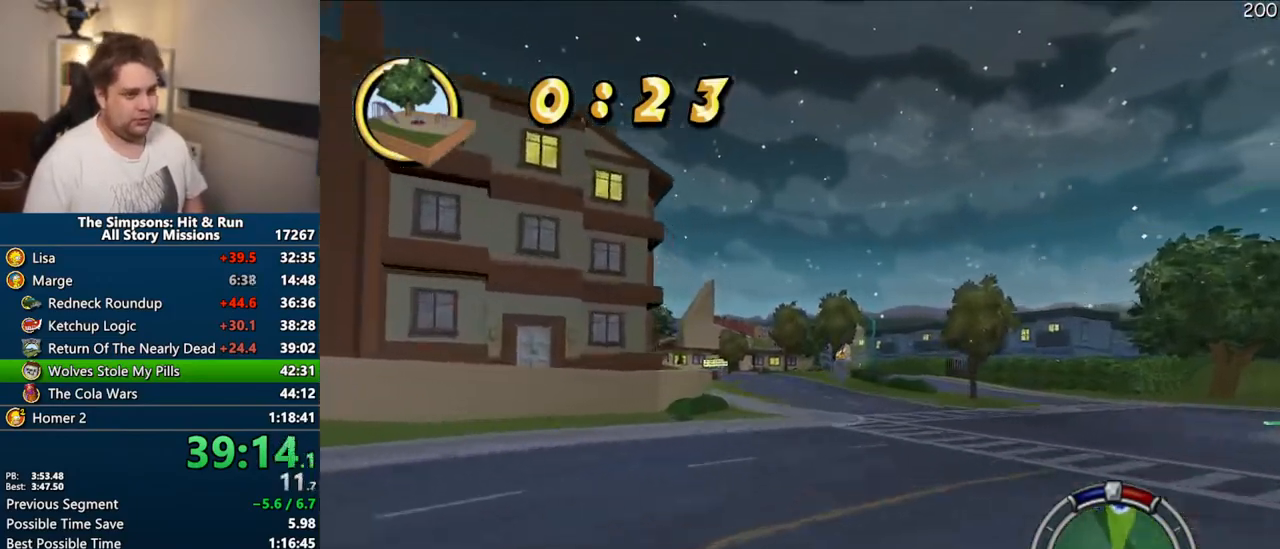
{"dt_ms": 500, "buttons": ["CROSS"], "left_stick": "center", "right_stick": "center", "events": [[133, "left_stick", "right"], [217, "left_stick", "center"]]}
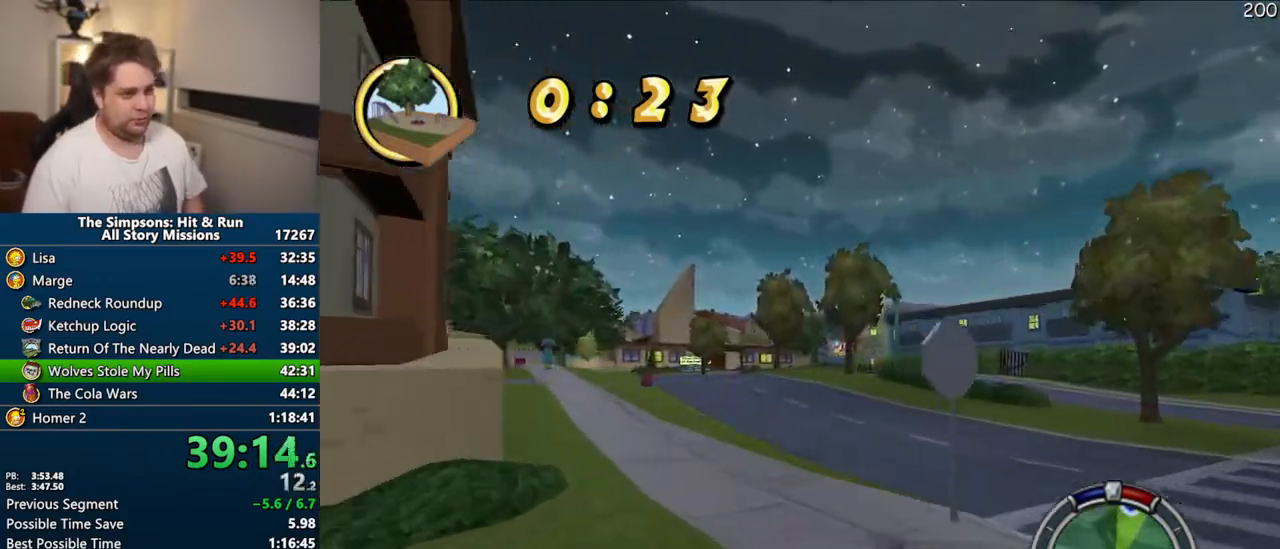
{"dt_ms": 500, "buttons": ["CROSS"], "left_stick": "right", "right_stick": "center", "events": [[350, "left_stick", "right"]]}
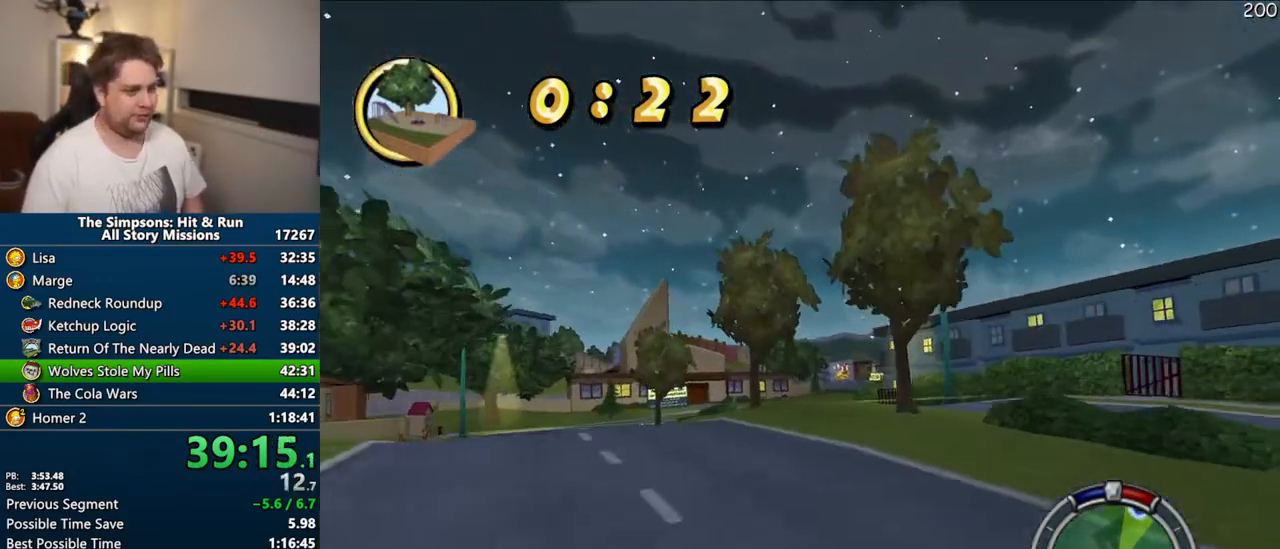
{"dt_ms": 500, "buttons": ["CROSS"], "left_stick": "center", "right_stick": "center", "events": [[17, "left_stick", "center"], [267, "left_stick", "right"], [383, "left_stick", "center"]]}
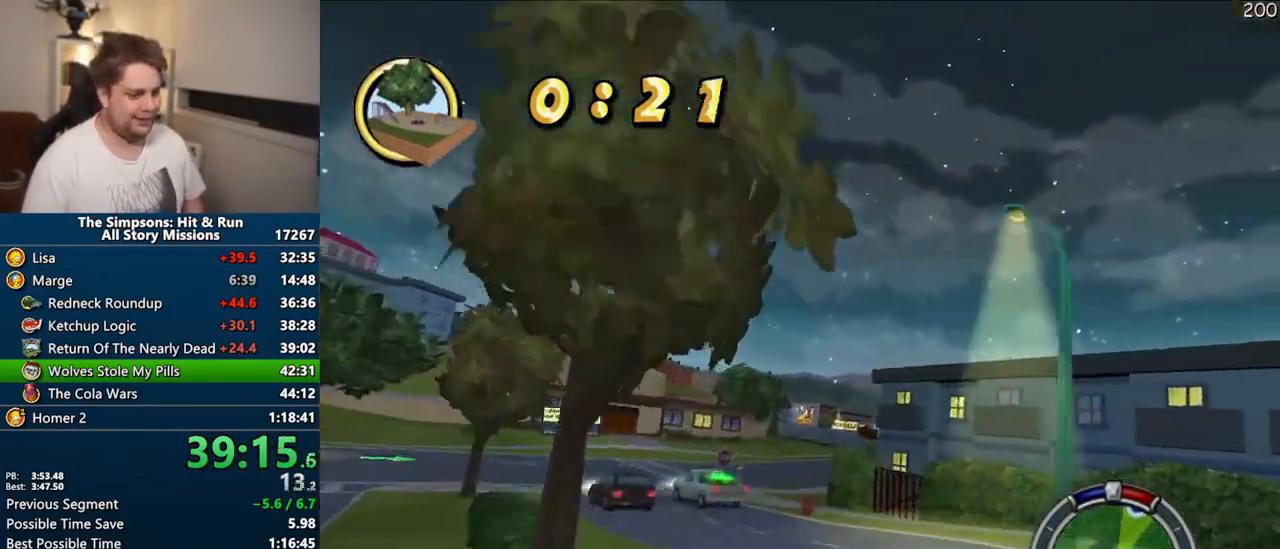
{"dt_ms": 500, "buttons": ["CROSS"], "left_stick": "center", "right_stick": "center", "events": [[300, "left_stick", "right"], [450, "left_stick", "center"]]}
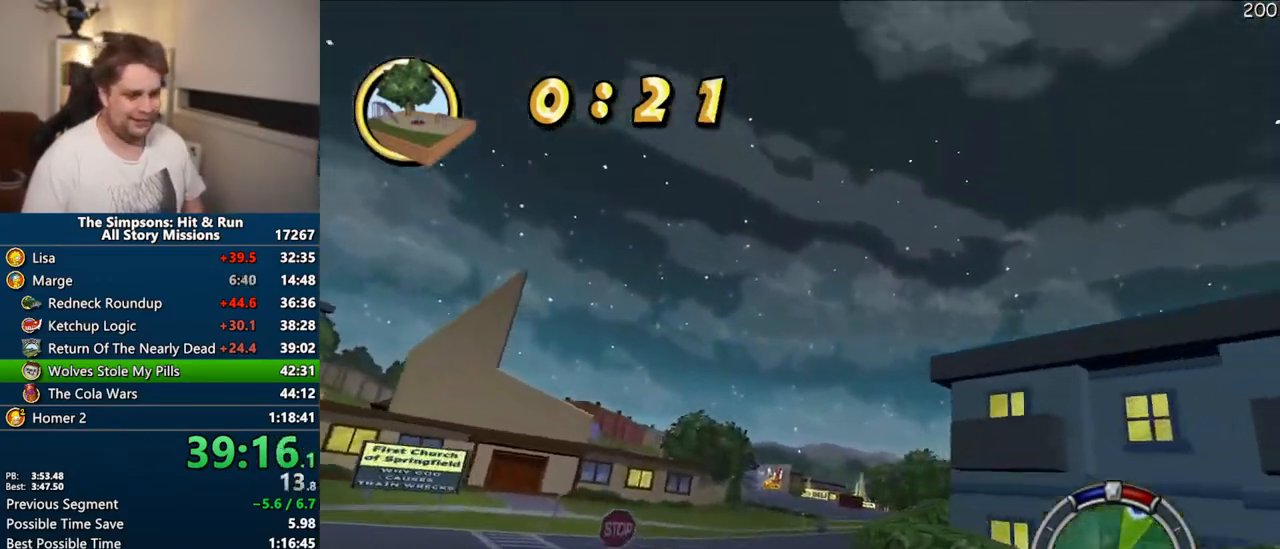
{"dt_ms": 500, "buttons": ["CROSS"], "left_stick": "left", "right_stick": "center"}
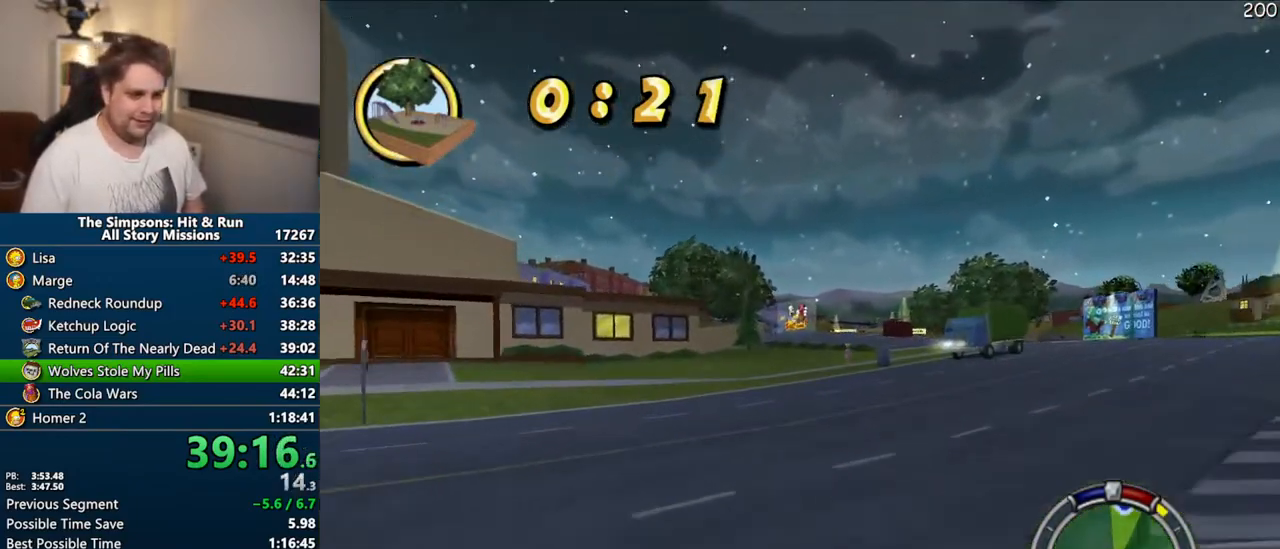
{"dt_ms": 500, "buttons": ["CROSS"], "left_stick": "right", "right_stick": "center", "events": [[117, "left_stick", "center"], [183, "left_stick", "right"]]}
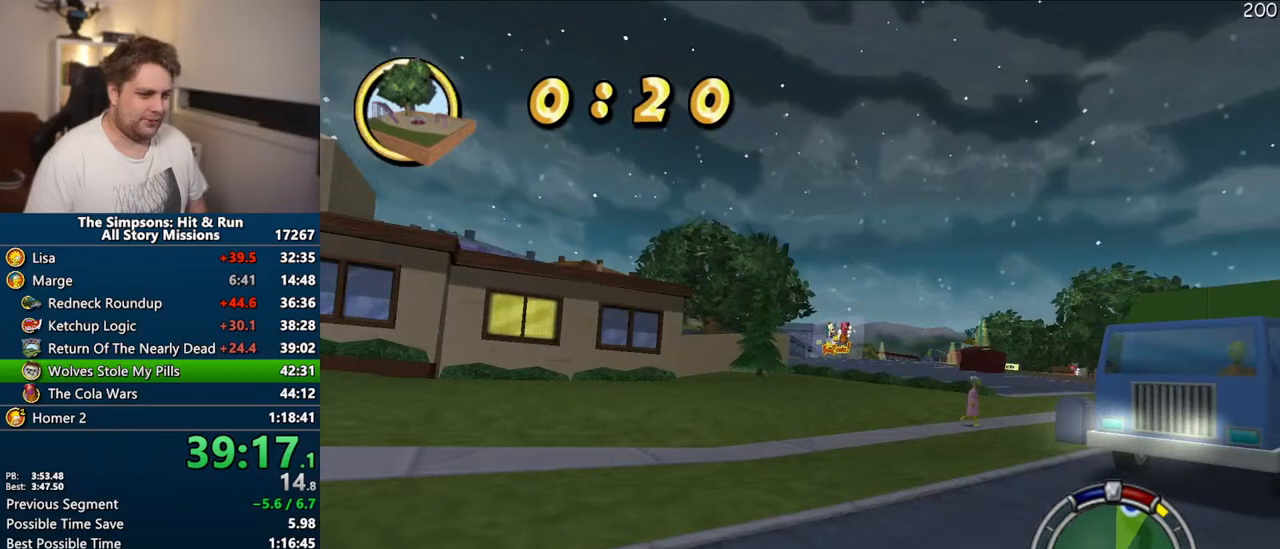
{"dt_ms": 500, "buttons": ["CROSS"], "left_stick": "center", "right_stick": "center", "events": [[200, "left_stick", "left"], [450, "left_stick", "center"]]}
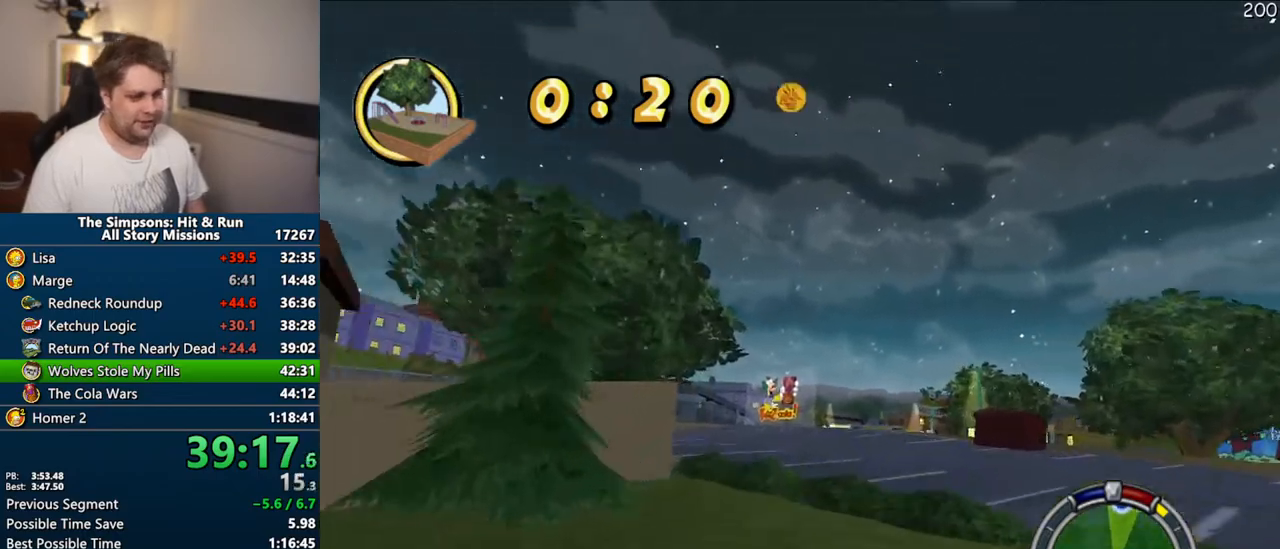
{"dt_ms": 500, "buttons": ["CROSS"], "left_stick": "center", "right_stick": "center", "events": [[33, "left_stick", "right"], [433, "left_stick", "center"]]}
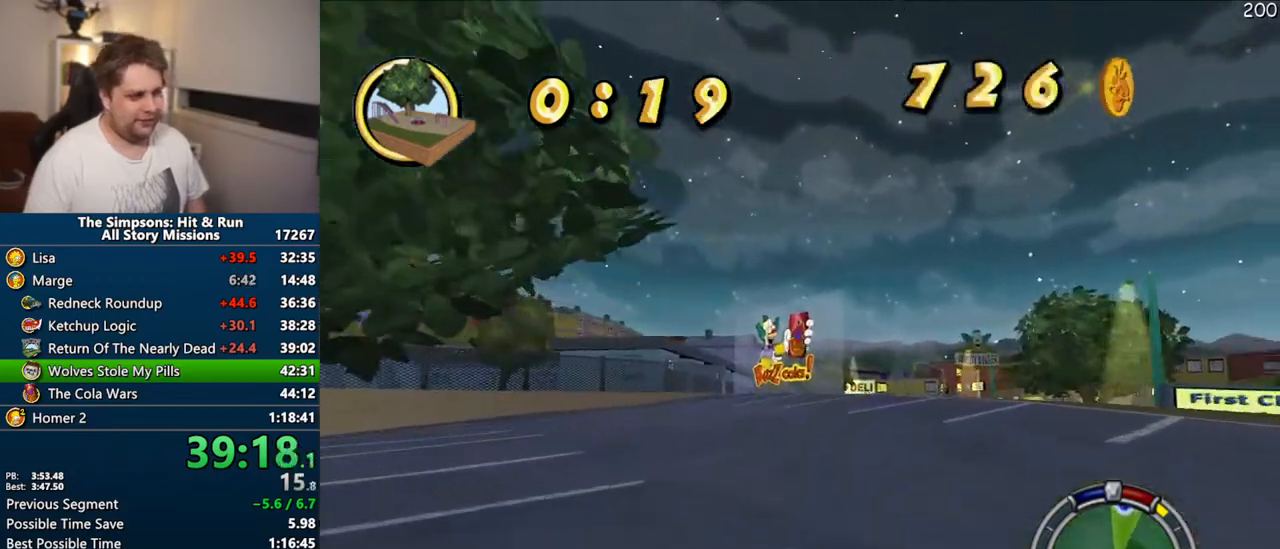
{"dt_ms": 500, "buttons": ["CROSS"], "left_stick": "right", "right_stick": "center", "events": [[50, "left_stick", "right"], [267, "right_stick", "down"], [450, "right_stick", "center"]]}
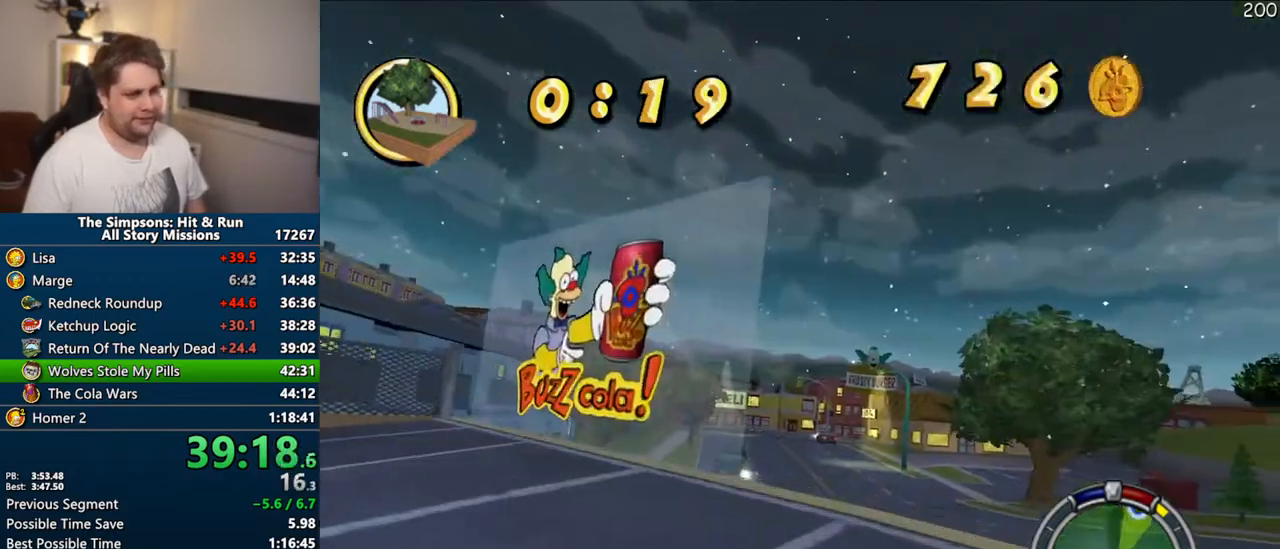
{"dt_ms": 500, "buttons": ["CROSS"], "left_stick": "center", "right_stick": "down", "events": [[67, "left_stick", "center"], [383, "right_stick", "down"]]}
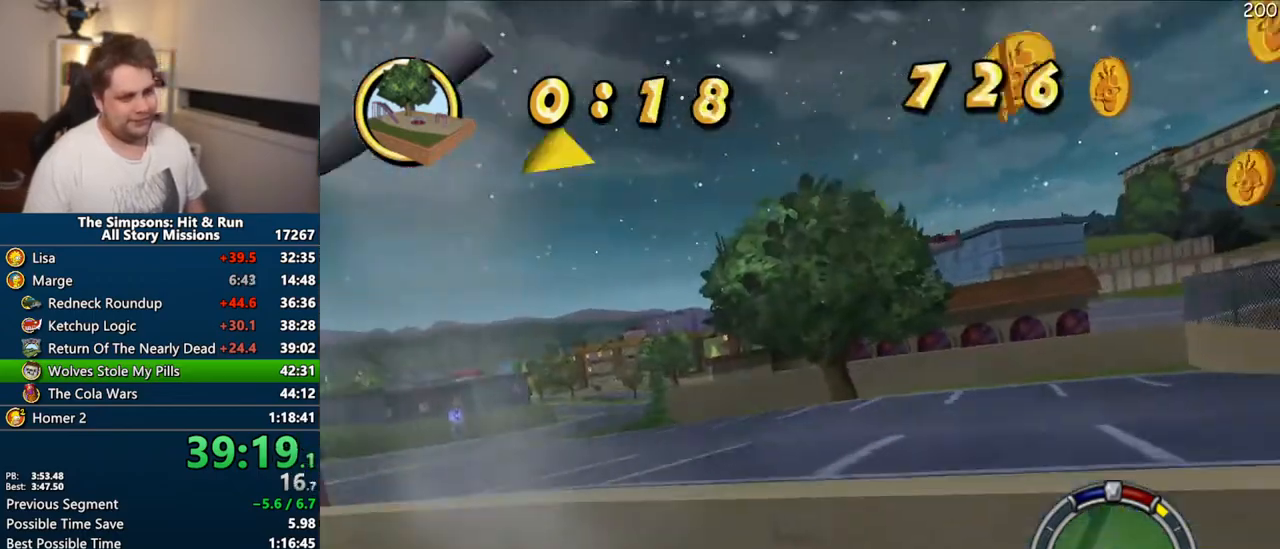
{"dt_ms": 1000, "buttons": ["CROSS"], "left_stick": "right", "right_stick": "center"}
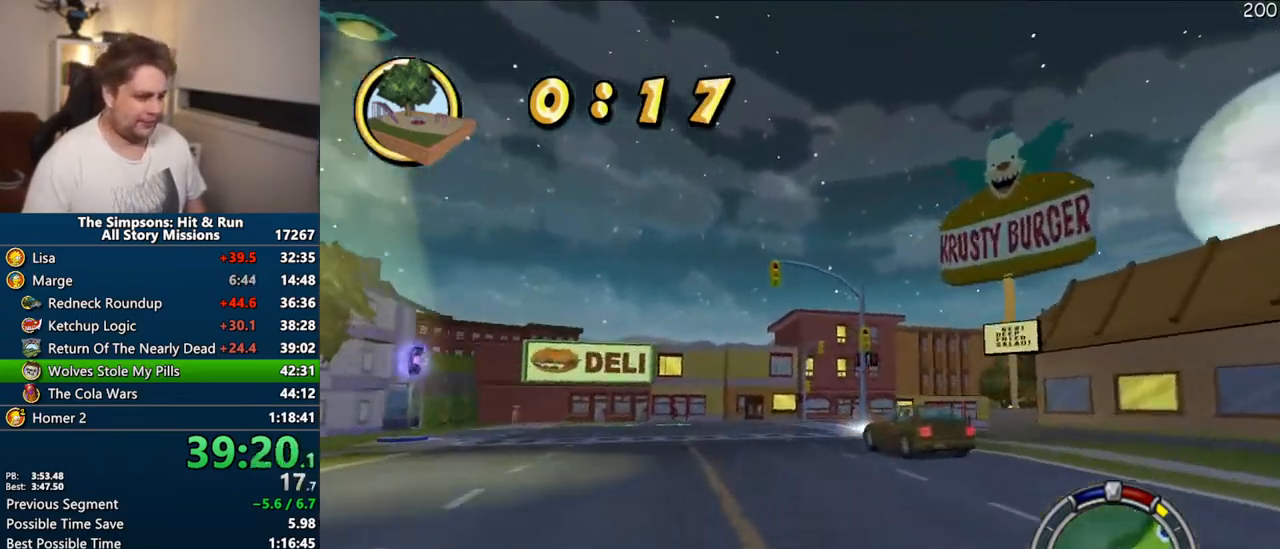
{"dt_ms": 500, "buttons": ["R1"], "left_stick": "right", "right_stick": "center", "events": [[67, "R1", "down"], [150, "left_stick", "center"], [267, "left_stick", "right"], [367, "CROSS", "up"], [417, "left_stick", "center"], [500, "left_stick", "right"]]}
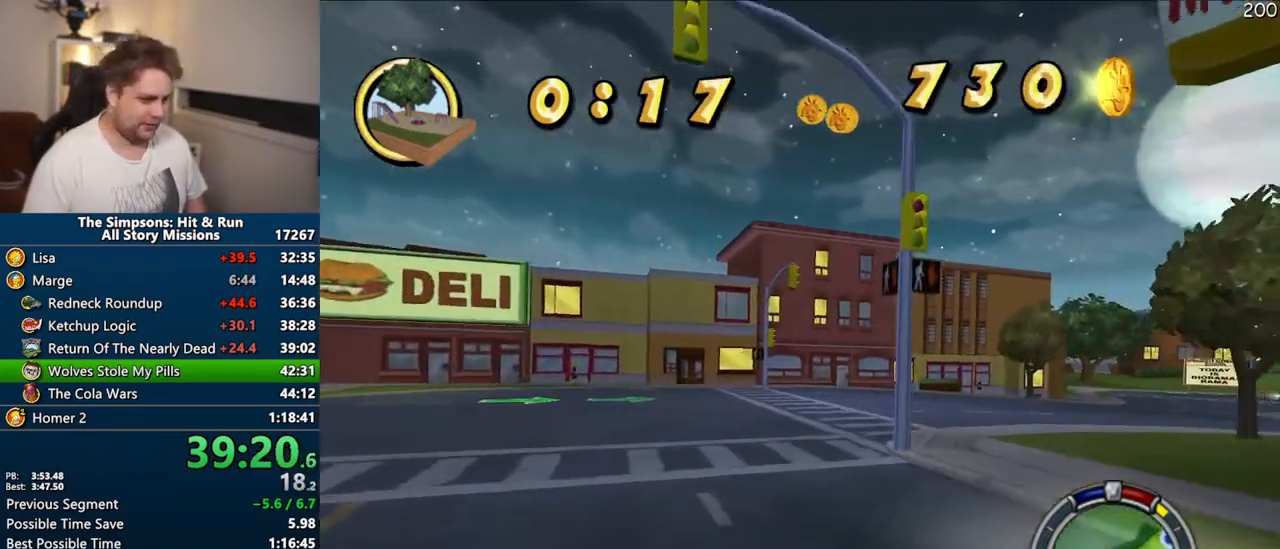
{"dt_ms": 500, "buttons": ["CROSS"], "left_stick": "right", "right_stick": "center", "events": [[67, "CIRCLE", "down"], [150, "CIRCLE", "up"], [167, "left_stick", "center"], [233, "R1", "up"], [250, "left_stick", "right"], [467, "CROSS", "down"]]}
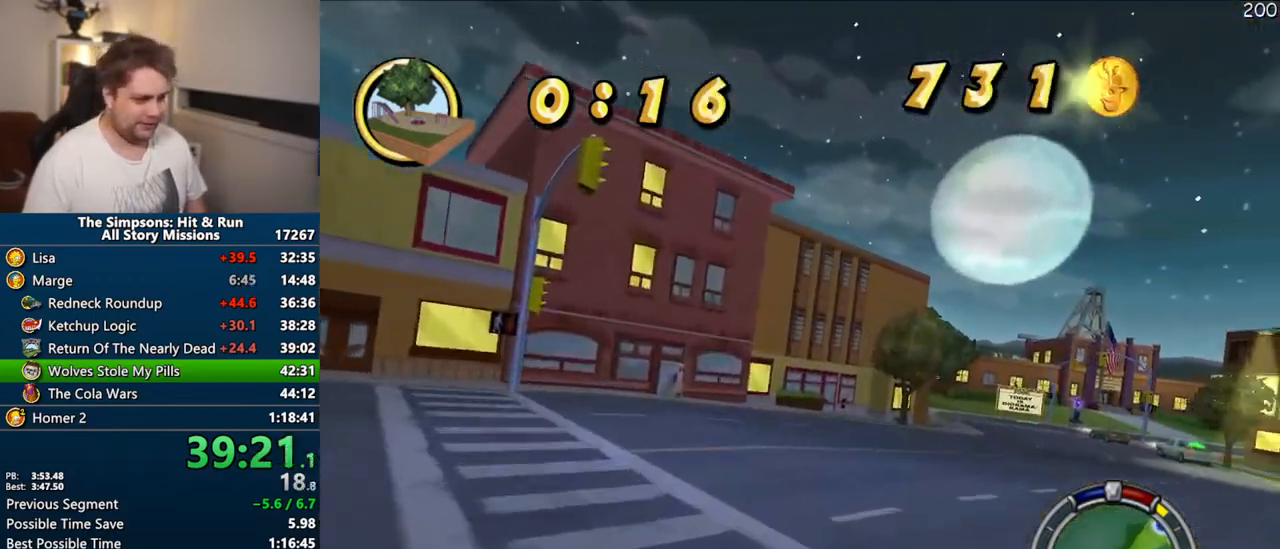
{"dt_ms": 500, "buttons": ["CROSS"], "left_stick": "center", "right_stick": "center", "events": [[367, "left_stick", "center"]]}
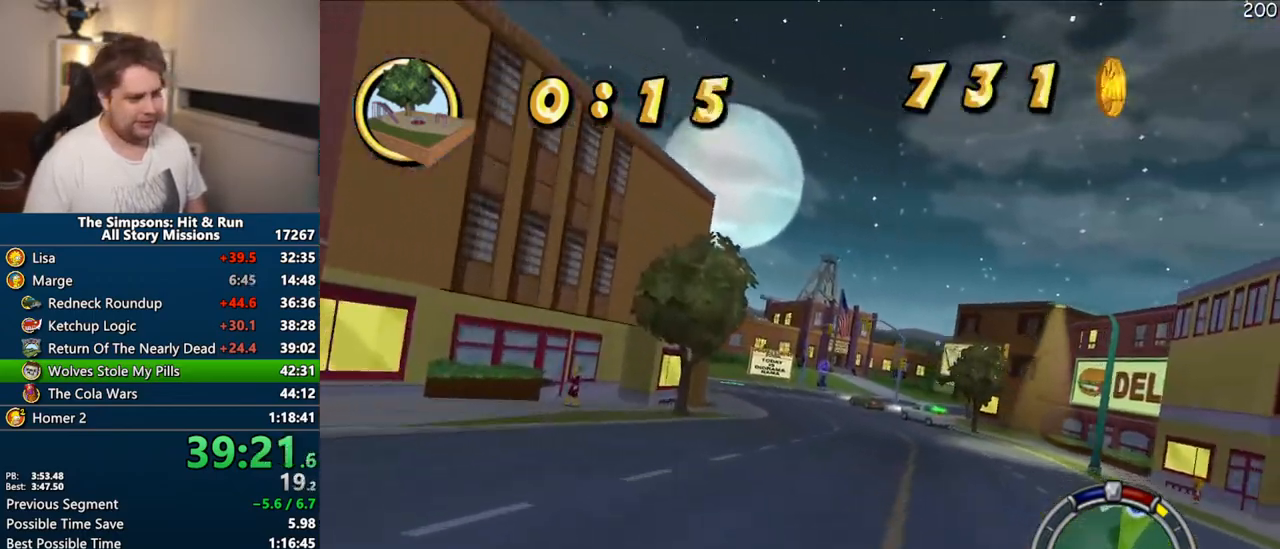
{"dt_ms": 500, "buttons": ["CROSS"], "left_stick": "center", "right_stick": "center", "events": []}
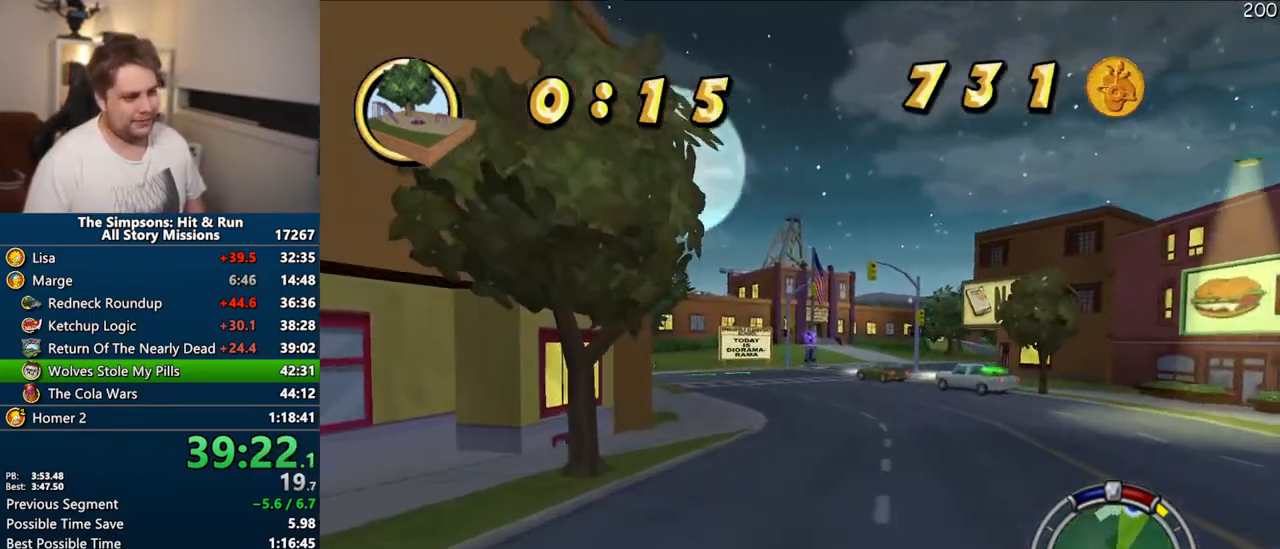
{"dt_ms": 500, "buttons": ["CROSS"], "left_stick": "center", "right_stick": "center", "events": [[133, "left_stick", "left"], [250, "left_stick", "center"]]}
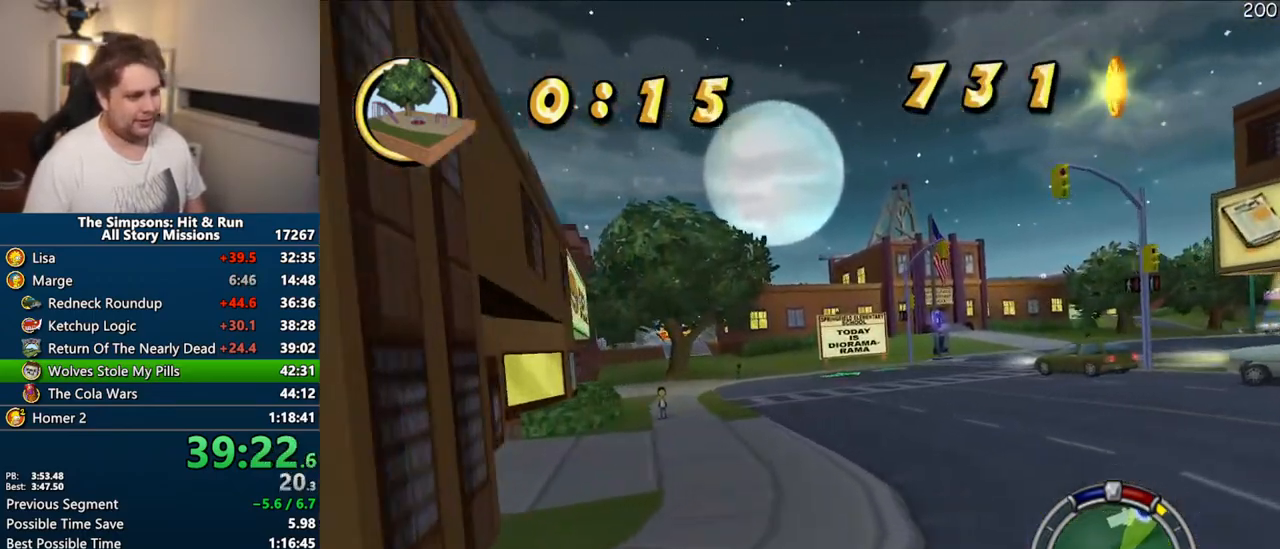
{"dt_ms": 500, "buttons": ["CROSS"], "left_stick": "center", "right_stick": "center", "events": [[167, "right_stick", "down"], [217, "right_stick", "center"], [283, "right_stick", "down"], [367, "right_stick", "center"]]}
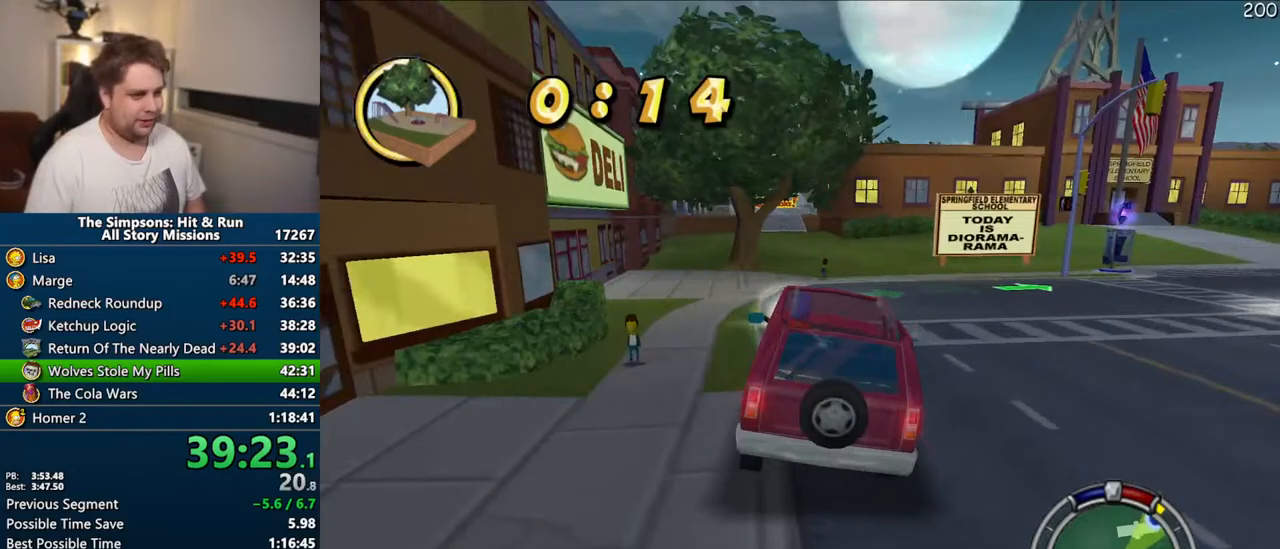
{"dt_ms": 500, "buttons": ["CROSS"], "left_stick": "center", "right_stick": "center", "events": [[33, "right_stick", "down"], [83, "right_stick", "center"]]}
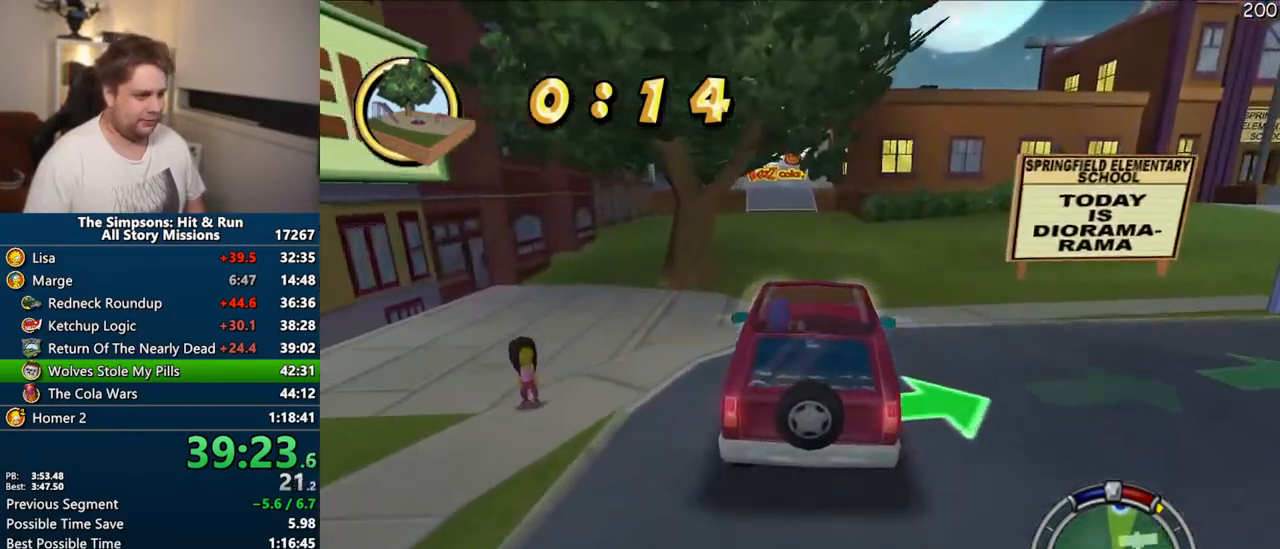
{"dt_ms": 500, "buttons": ["CROSS"], "left_stick": "right", "right_stick": "center", "events": [[67, "left_stick", "left"], [183, "left_stick", "center"], [400, "left_stick", "right"]]}
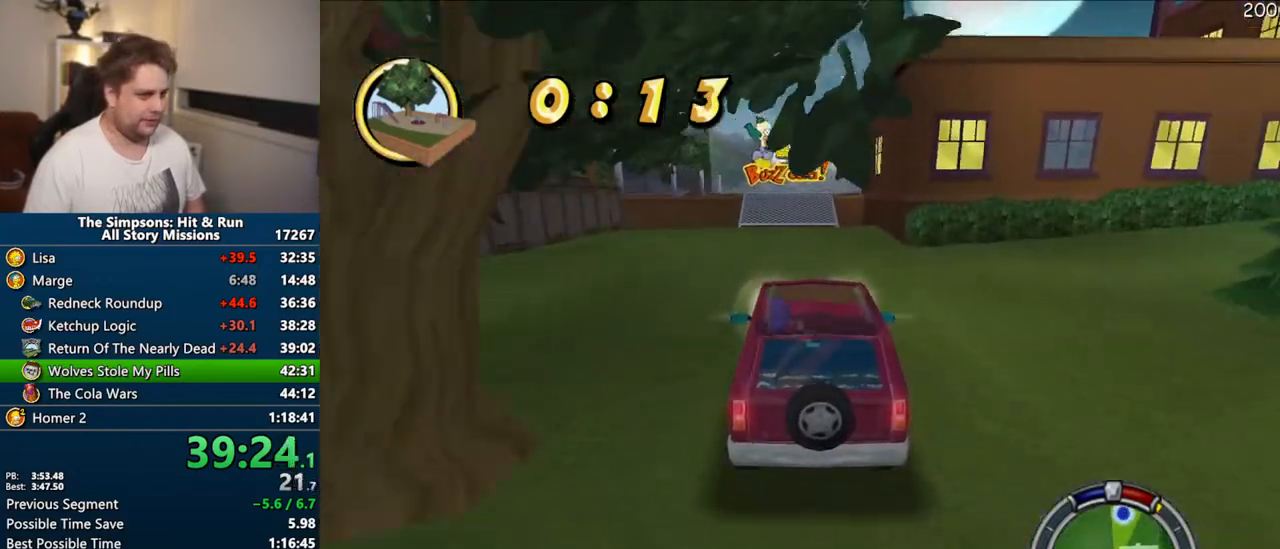
{"dt_ms": 500, "buttons": ["CROSS"], "left_stick": "center", "right_stick": "center"}
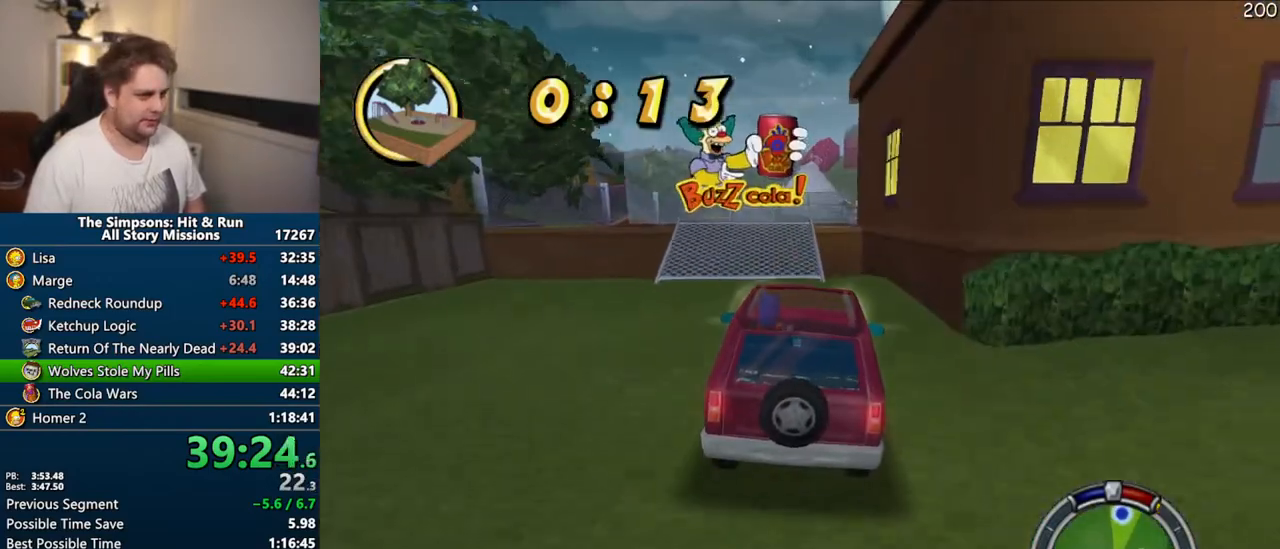
{"dt_ms": 500, "buttons": ["R1"], "left_stick": "center", "right_stick": "center", "events": [[33, "R1", "down"], [50, "left_stick", "left"], [150, "left_stick", "center"], [283, "left_stick", "right"], [350, "CROSS", "up"], [383, "left_stick", "center"]]}
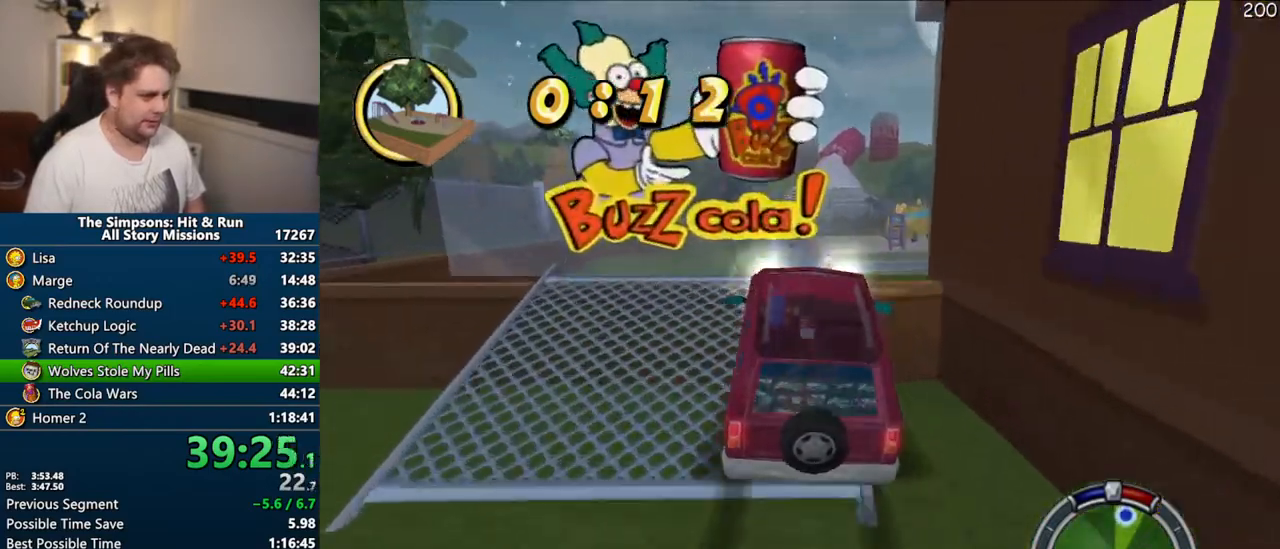
{"dt_ms": 500, "buttons": ["CIRCLE", "R1"], "left_stick": "right", "right_stick": "center", "events": [[17, "left_stick", "right"], [500, "CIRCLE", "down"]]}
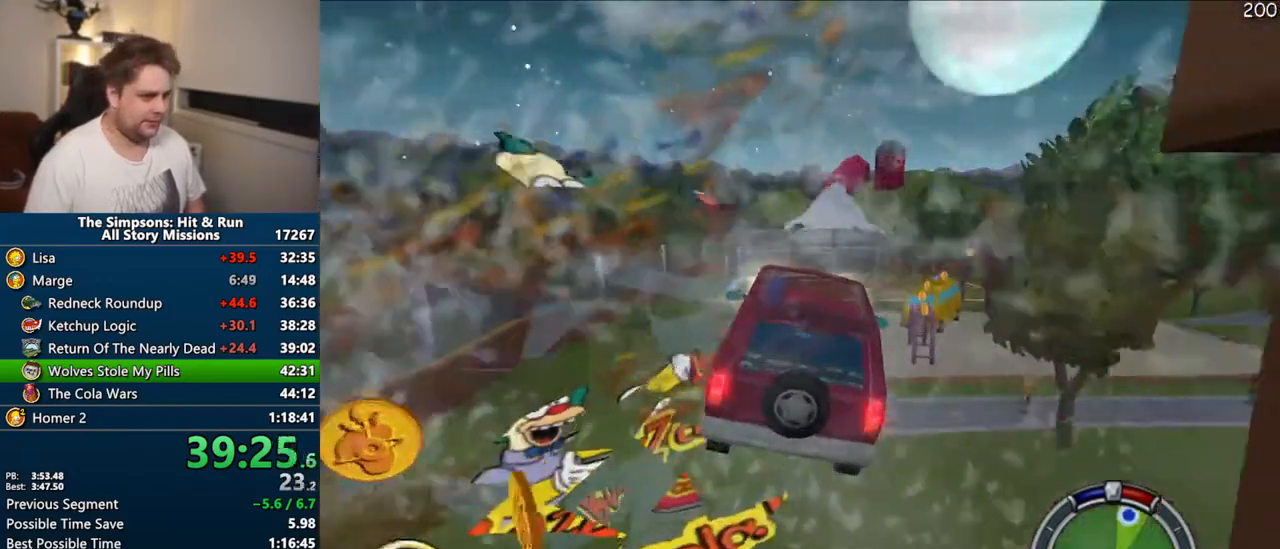
{"dt_ms": 500, "buttons": ["CIRCLE", "R1"], "left_stick": "right", "right_stick": "center", "events": []}
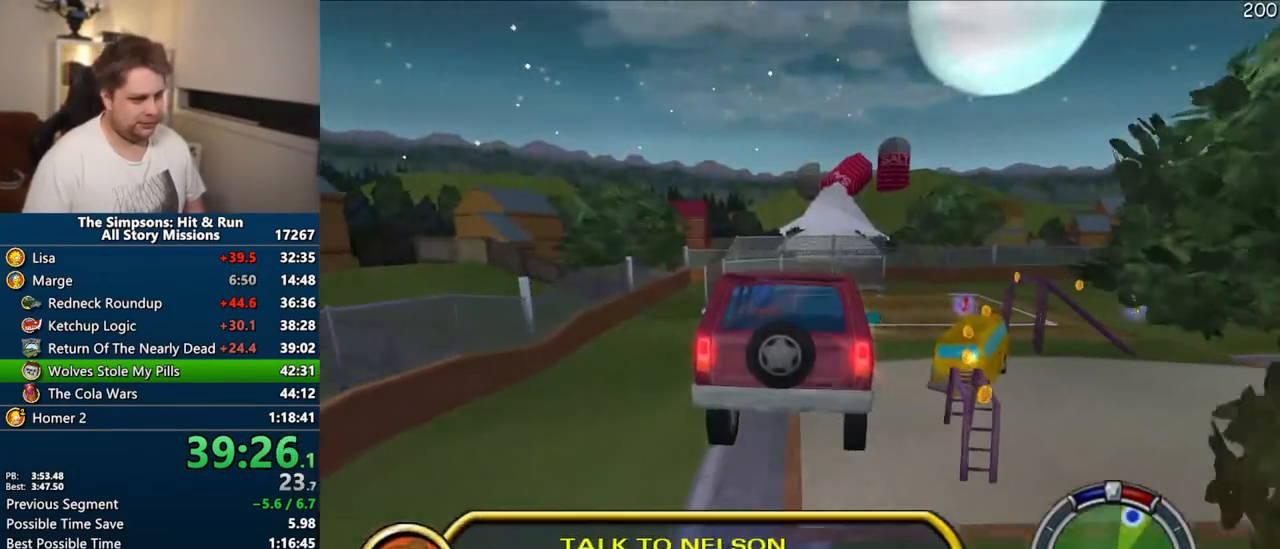
{"dt_ms": 500, "buttons": ["CIRCLE", "R1"], "left_stick": "right", "right_stick": "center", "events": []}
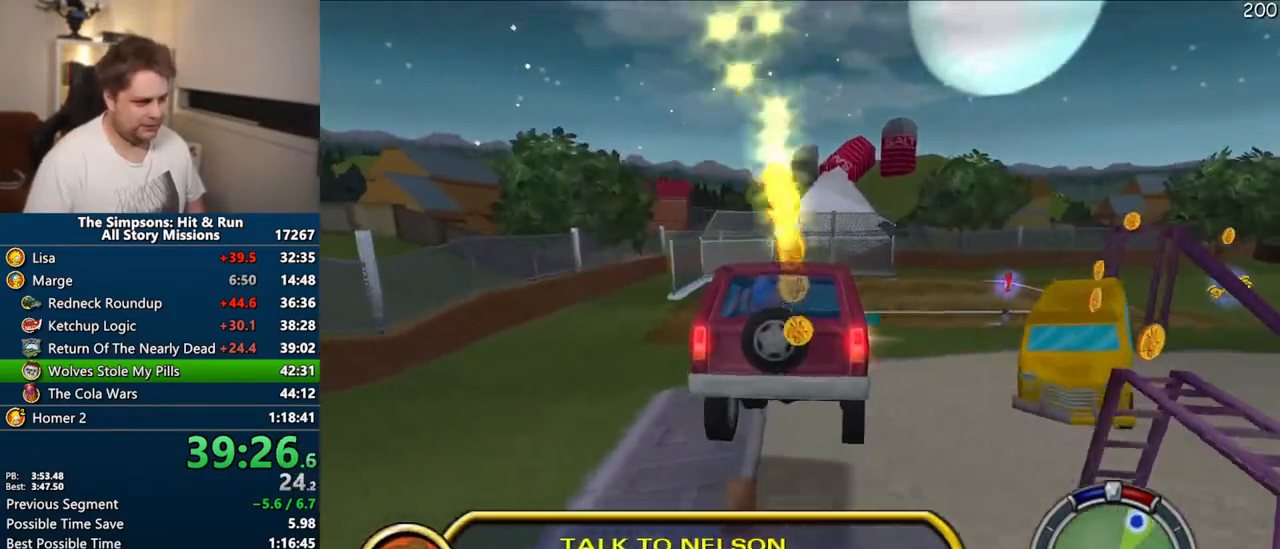
{"dt_ms": 500, "buttons": ["CIRCLE", "R1"], "left_stick": "right", "right_stick": "center", "events": []}
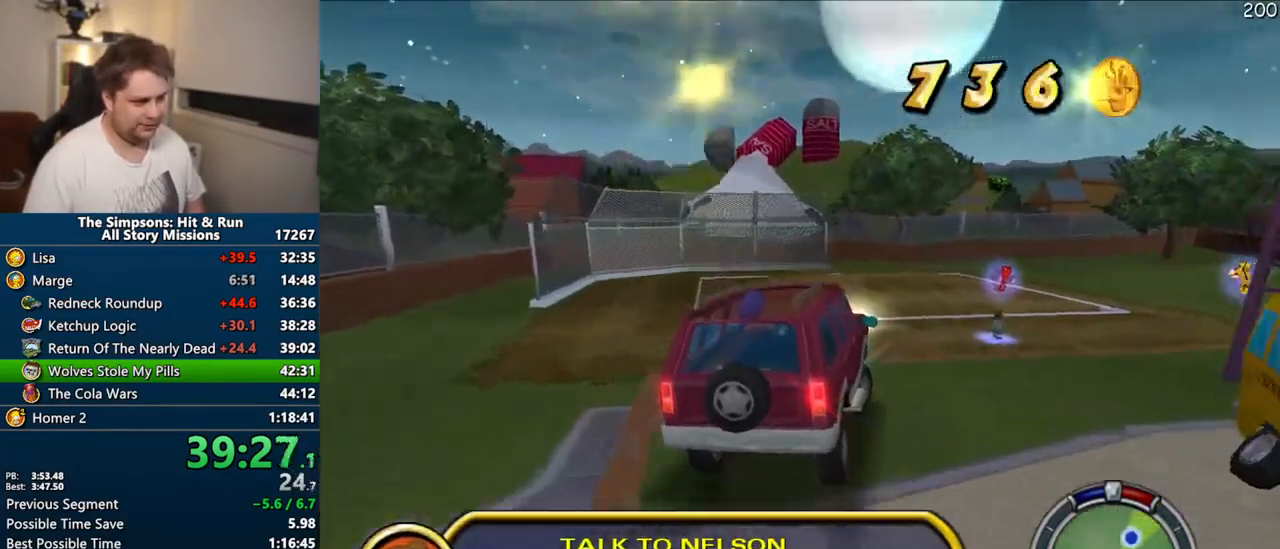
{"dt_ms": 500, "buttons": [], "left_stick": "right", "right_stick": "center", "events": [[150, "CIRCLE", "up"], [150, "R1", "up"]]}
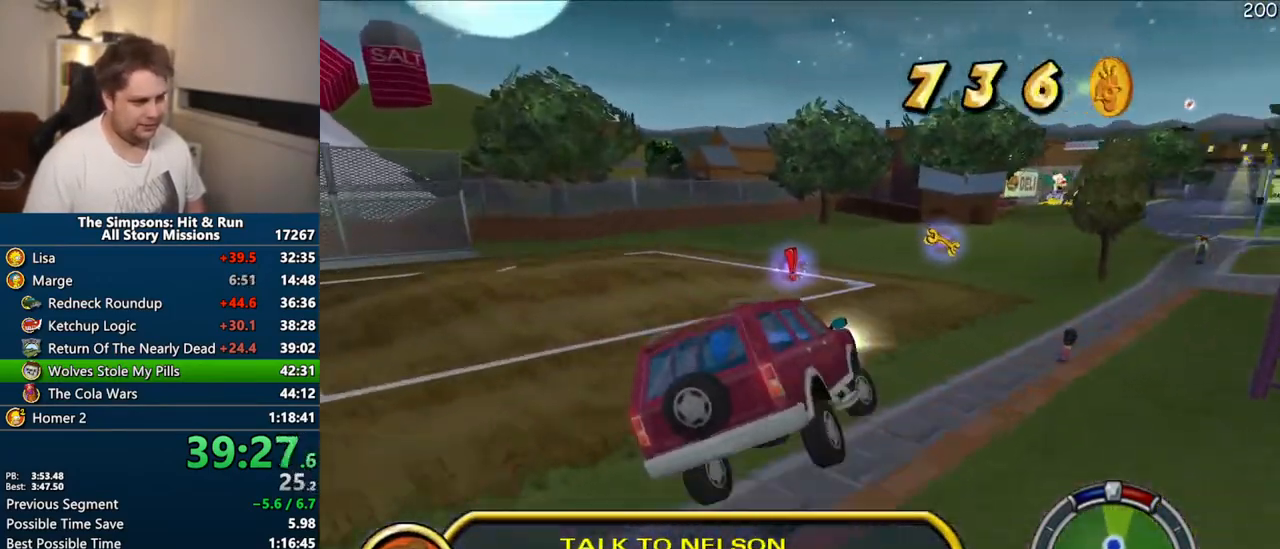
{"dt_ms": 500, "buttons": ["CIRCLE", "R1"], "left_stick": "center", "right_stick": "center", "events": [[183, "left_stick", "center"], [467, "CIRCLE", "down"], [467, "R1", "down"]]}